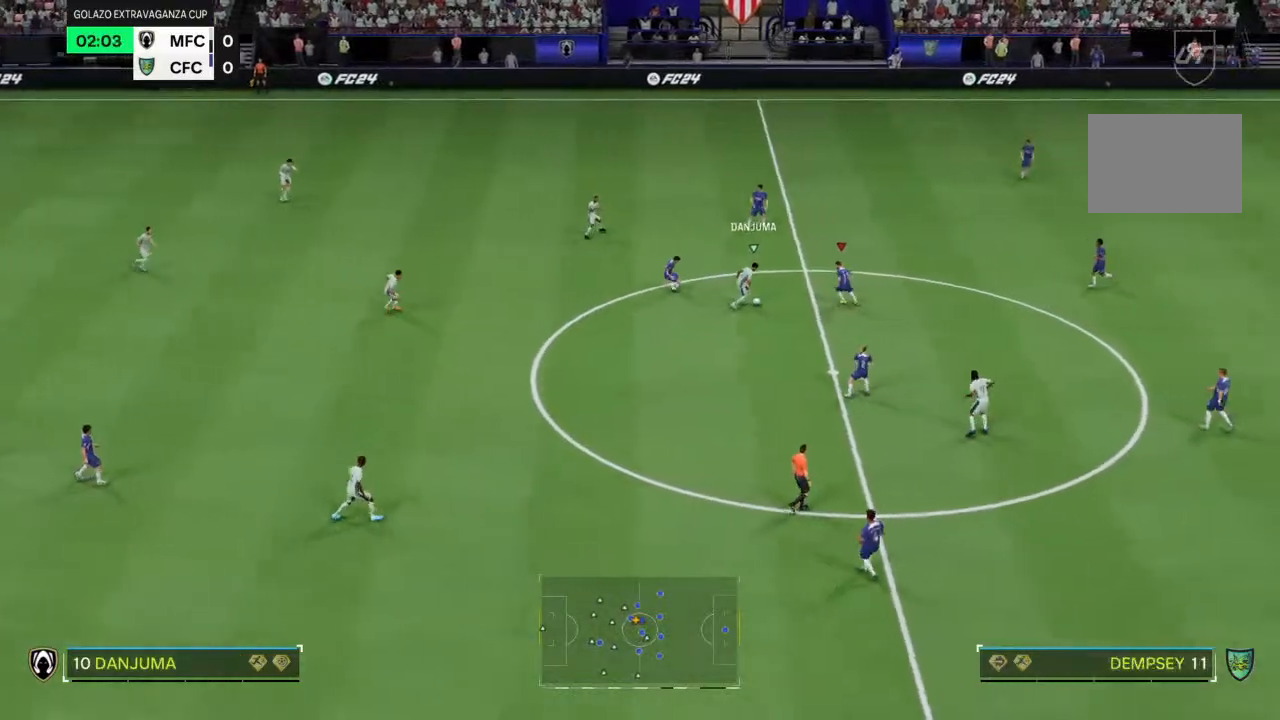
Gameplay with a controller (PlayStation layout); each line is a JSON object with the inputs held at the frame after it (dt_ms = milliseconds from this image to that frame). "events" lists button and stick changes between this image and that frame as [ms after this image, input, new state], when the widget could be followed in between. Not read: CROSS L3 R3.
{"dt_ms": 500, "buttons": ["R2"], "left_stick": "down-left", "right_stick": "center", "events": [[133, "left_stick", "down-left"], [267, "R2", "down"]]}
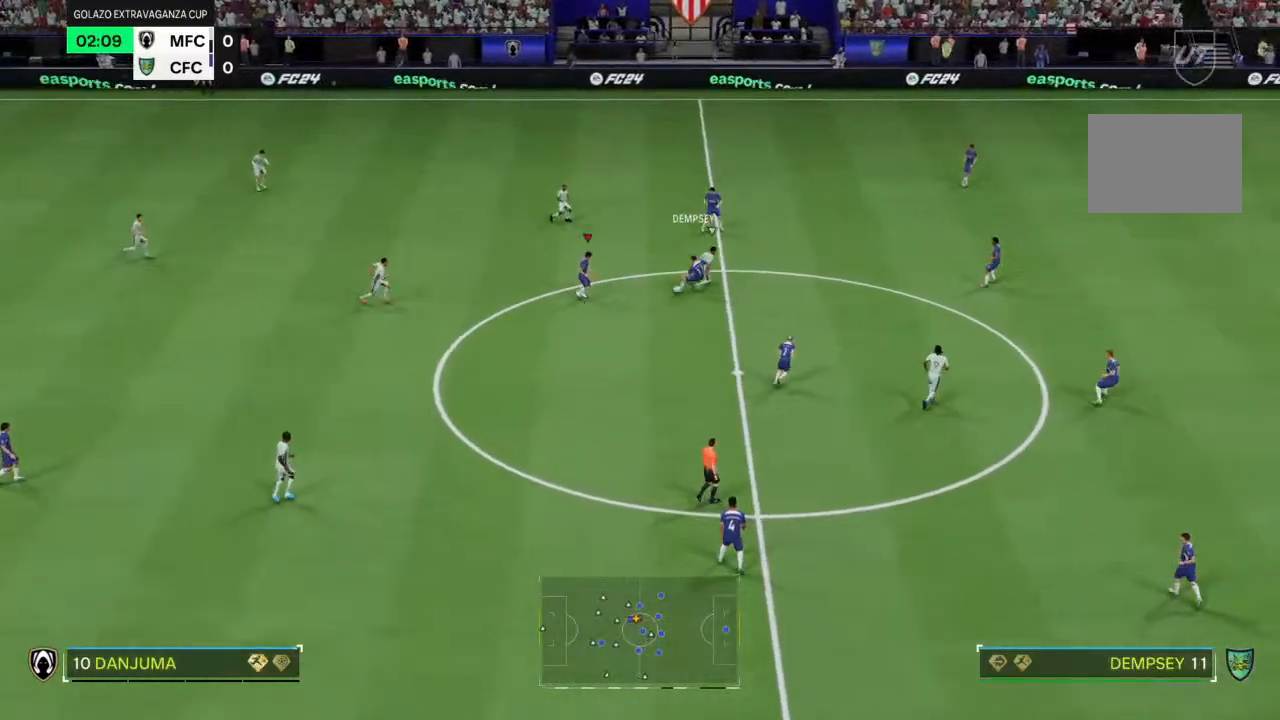
{"dt_ms": 500, "buttons": ["R2"], "left_stick": "center", "right_stick": "center", "events": [[267, "left_stick", "left"], [433, "left_stick", "center"]]}
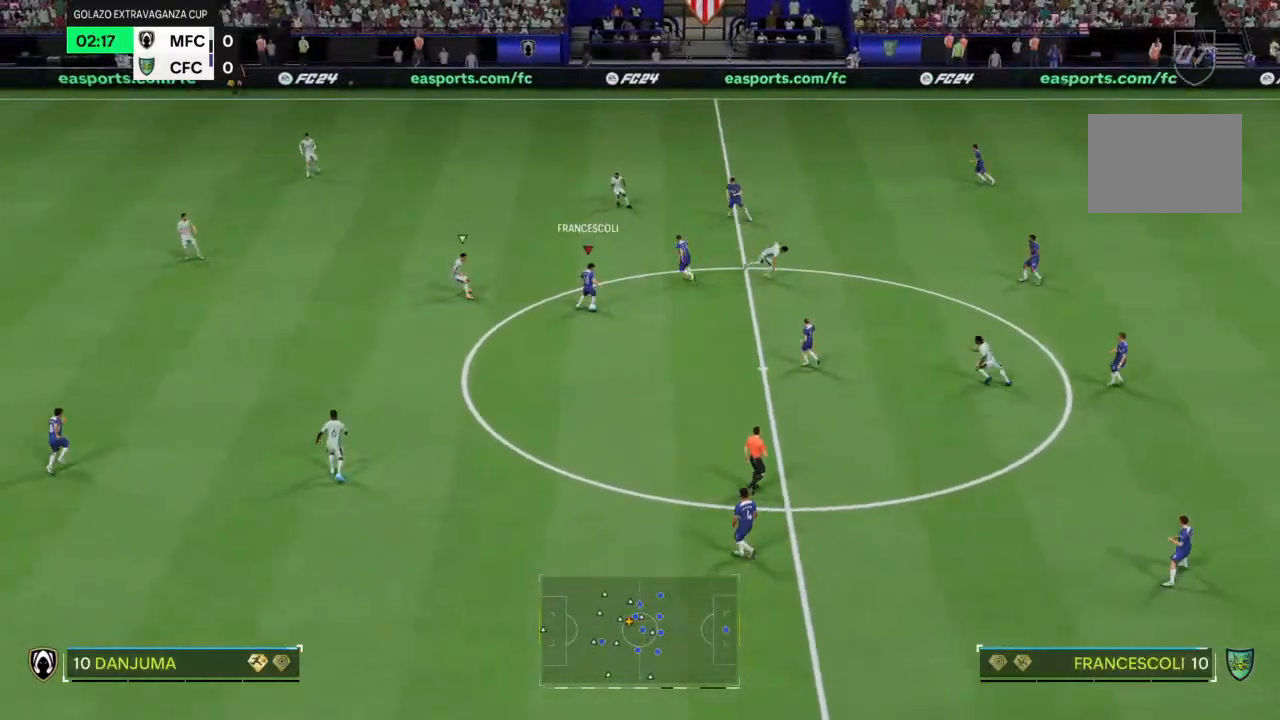
{"dt_ms": 1000, "buttons": ["R2"], "left_stick": "left", "right_stick": "center", "events": [[167, "R2", "up"], [167, "left_stick", "down-left"], [333, "left_stick", "down"], [567, "left_stick", "down-left"], [833, "left_stick", "left"], [967, "R2", "down"]]}
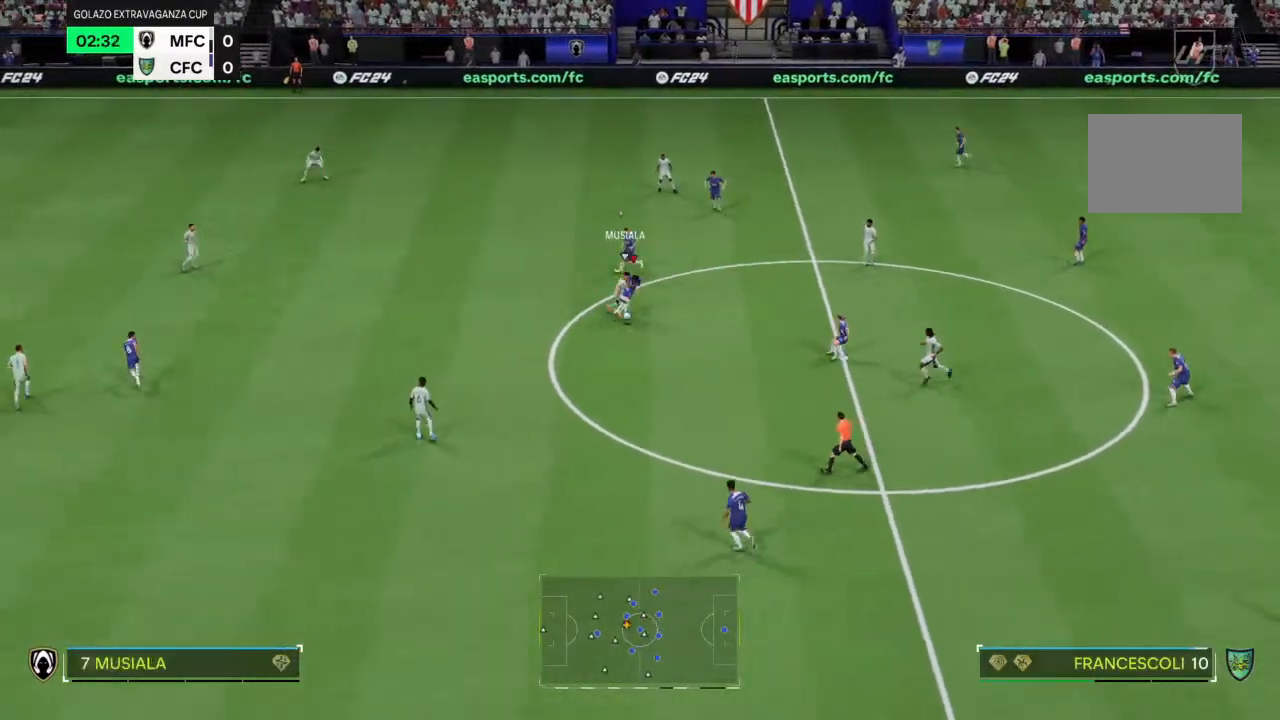
{"dt_ms": 500, "buttons": ["R2"], "left_stick": "down-left", "right_stick": "center", "events": [[400, "left_stick", "down-left"]]}
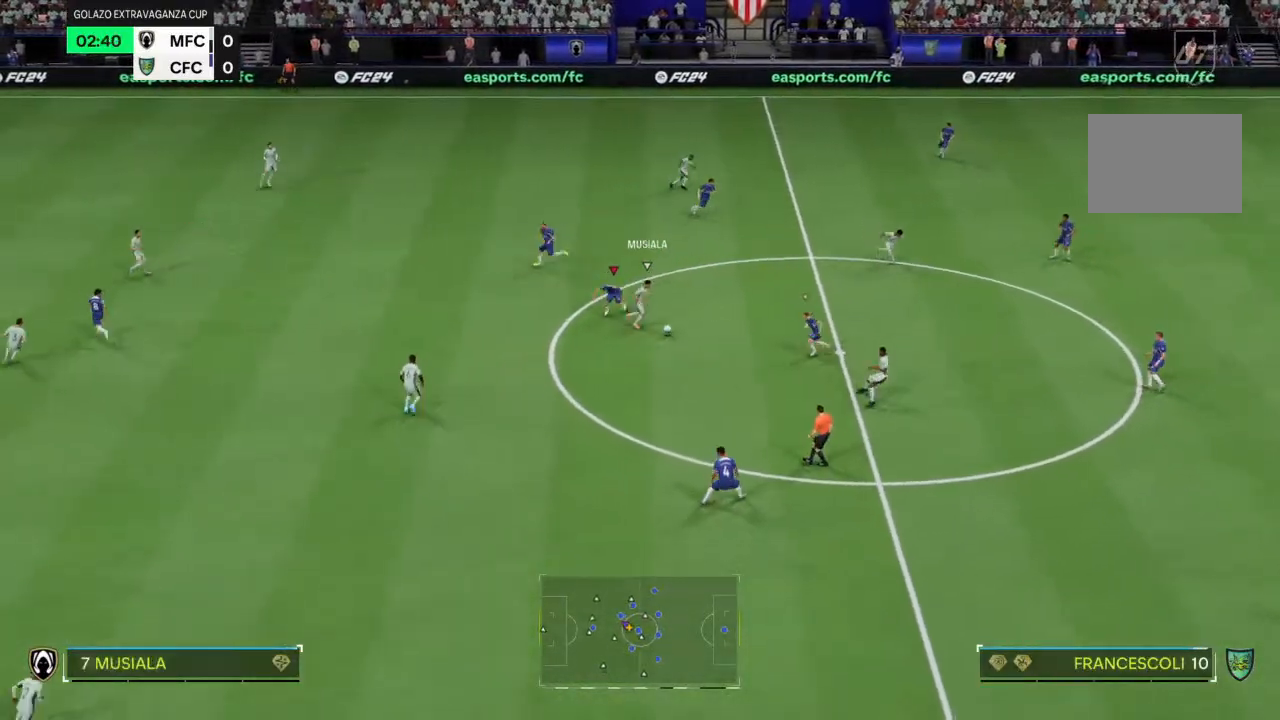
{"dt_ms": 500, "buttons": ["R2"], "left_stick": "left", "right_stick": "center", "events": [[433, "left_stick", "left"]]}
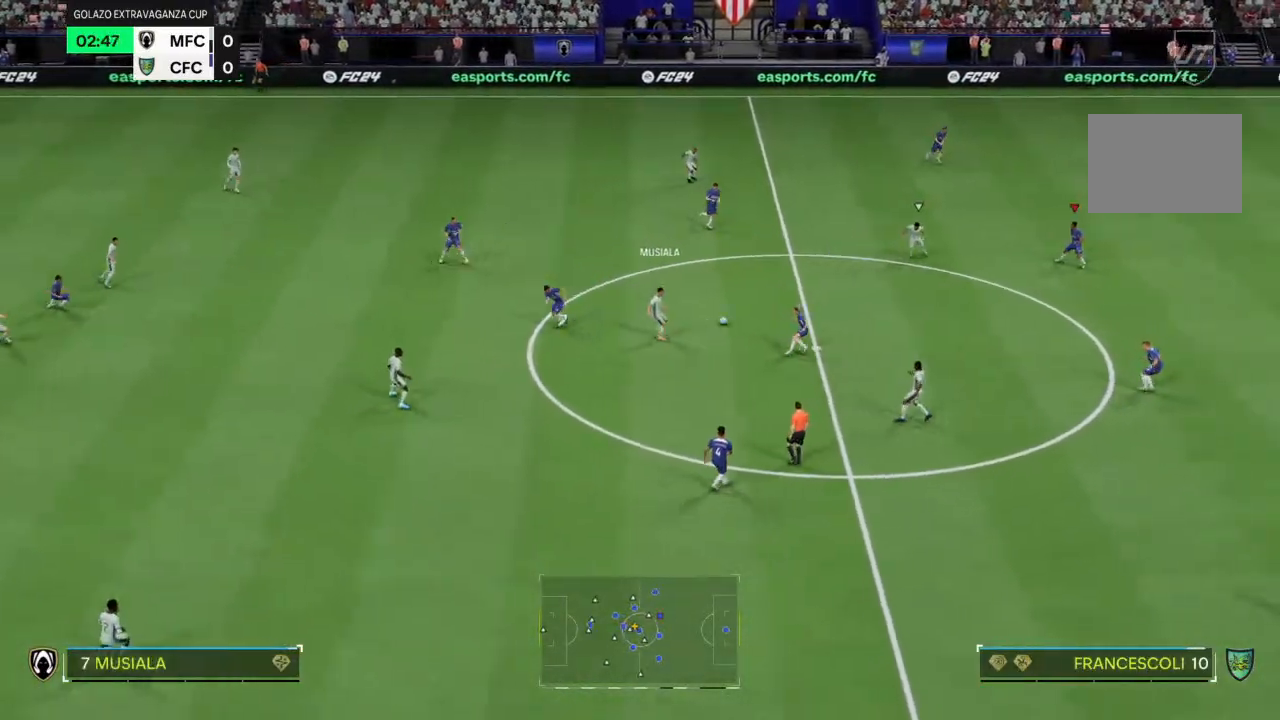
{"dt_ms": 500, "buttons": [], "left_stick": "up-left", "right_stick": "center", "events": [[33, "left_stick", "up-left"], [467, "R2", "up"]]}
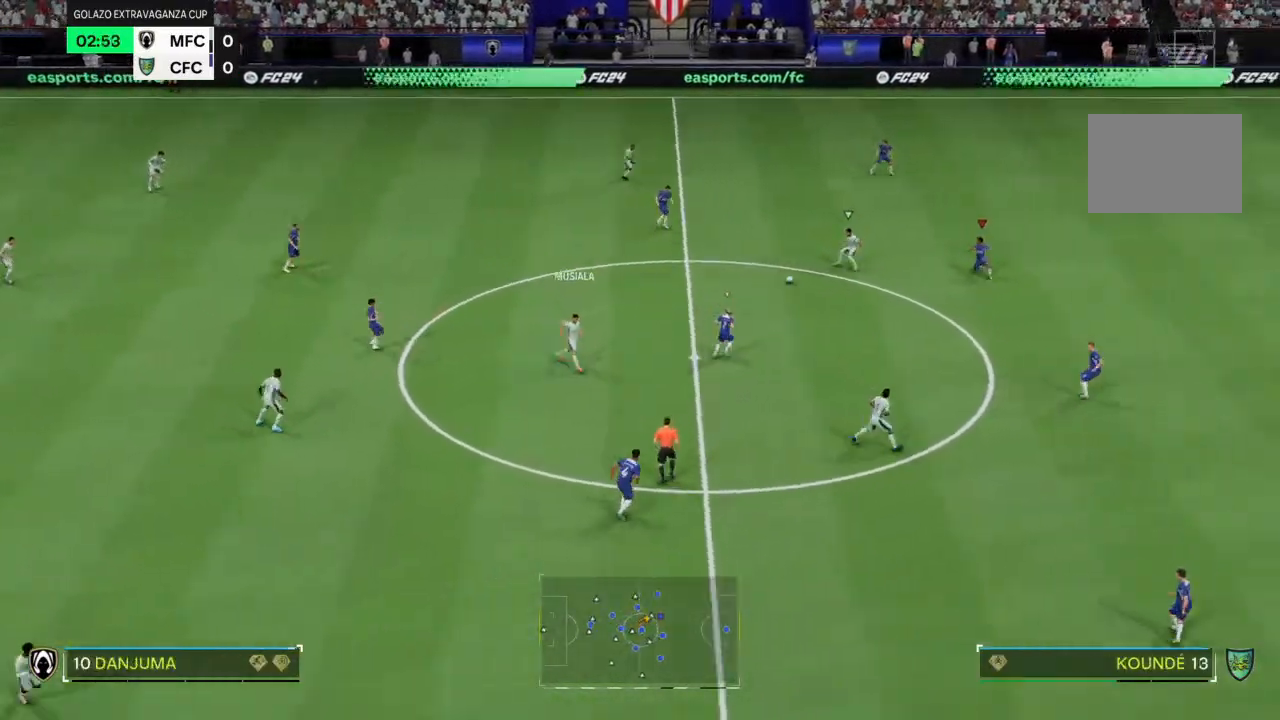
{"dt_ms": 500, "buttons": [], "left_stick": "center", "right_stick": "center", "events": [[33, "left_stick", "center"], [133, "left_stick", "down-left"], [300, "left_stick", "down"], [467, "left_stick", "center"]]}
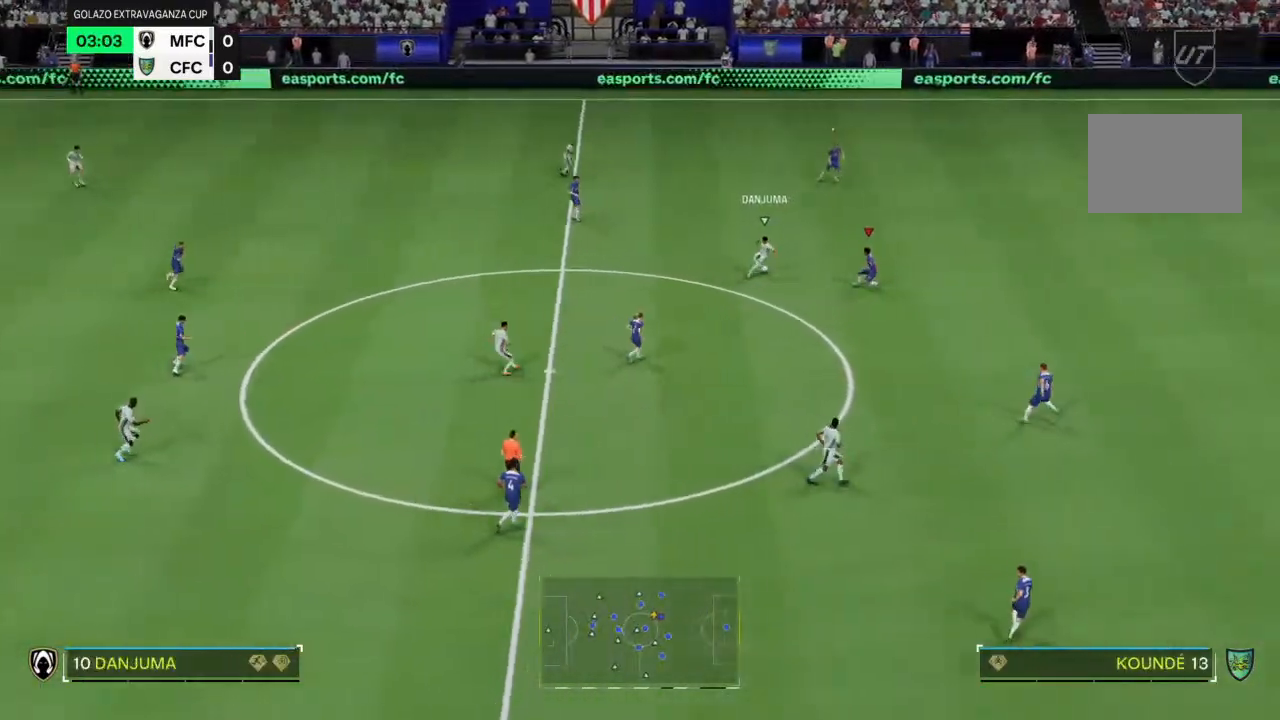
{"dt_ms": 500, "buttons": [], "left_stick": "up", "right_stick": "center", "events": [[33, "L1", "down"], [167, "L1", "up"], [233, "left_stick", "up-left"], [367, "left_stick", "up"]]}
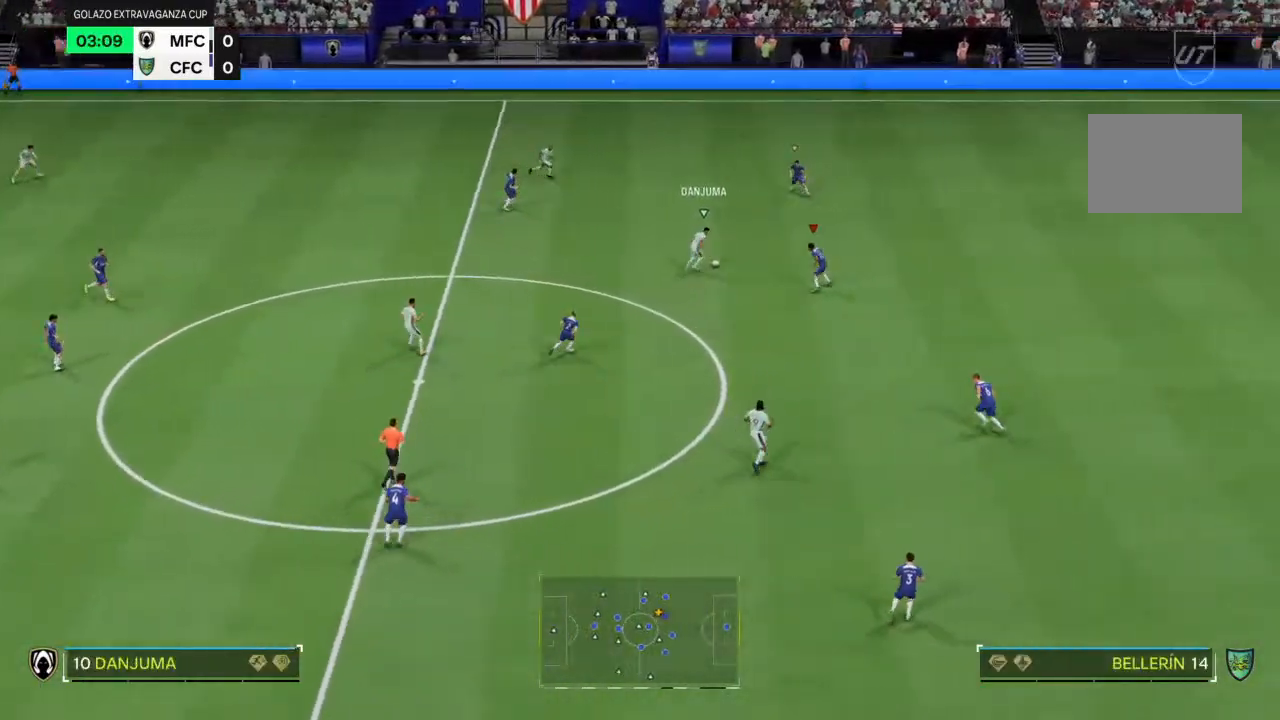
{"dt_ms": 500, "buttons": ["R2"], "left_stick": "up", "right_stick": "center", "events": [[267, "R2", "down"]]}